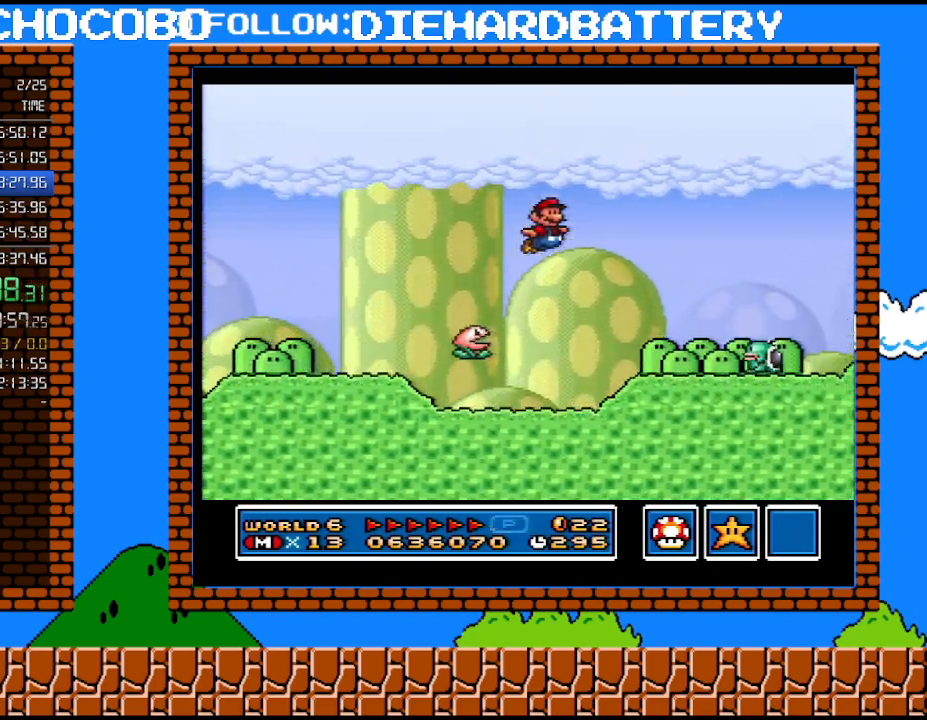
Gameplay with a controller (Nintendo layout); each line is a JSON object with the inputs held at the frame after it. "events" lists button and stick changes between this image and that frame as [ms after this image, input, new state], when the widget could be followed in between. Not read: L3 R3.
{"buttons": ["B", "Y", "DPAD_RIGHT"], "events": []}
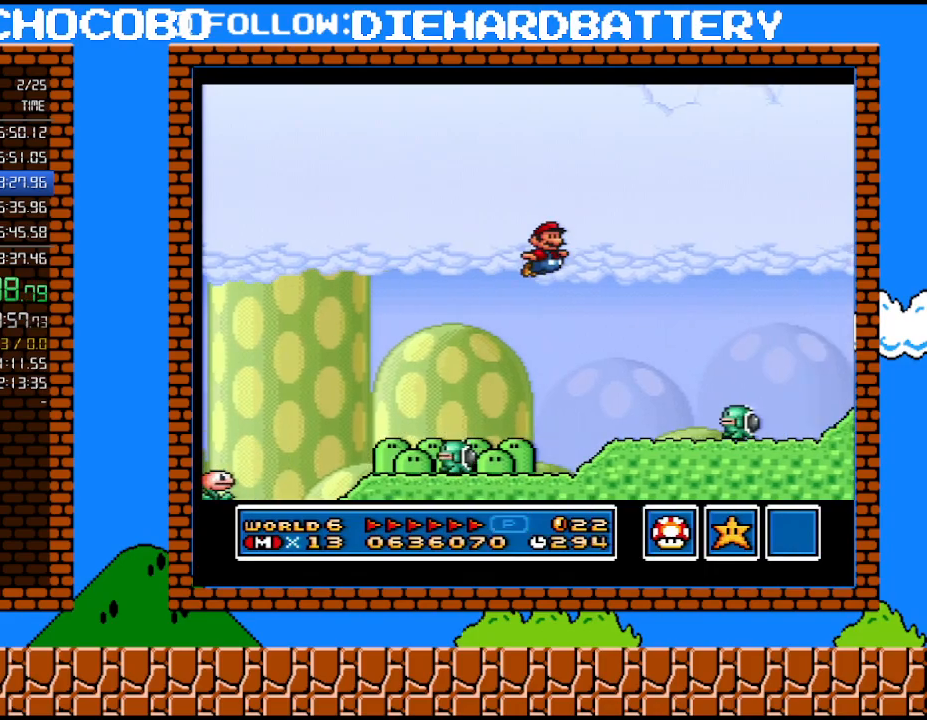
{"buttons": ["B", "Y", "DPAD_RIGHT"], "events": []}
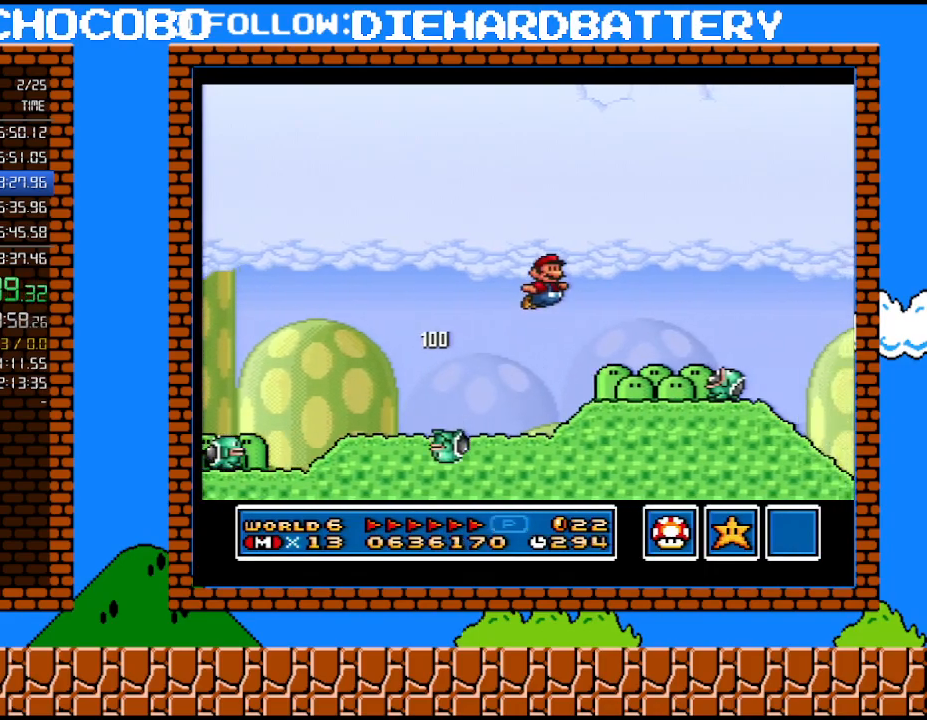
{"buttons": ["B", "Y", "DPAD_RIGHT"], "events": []}
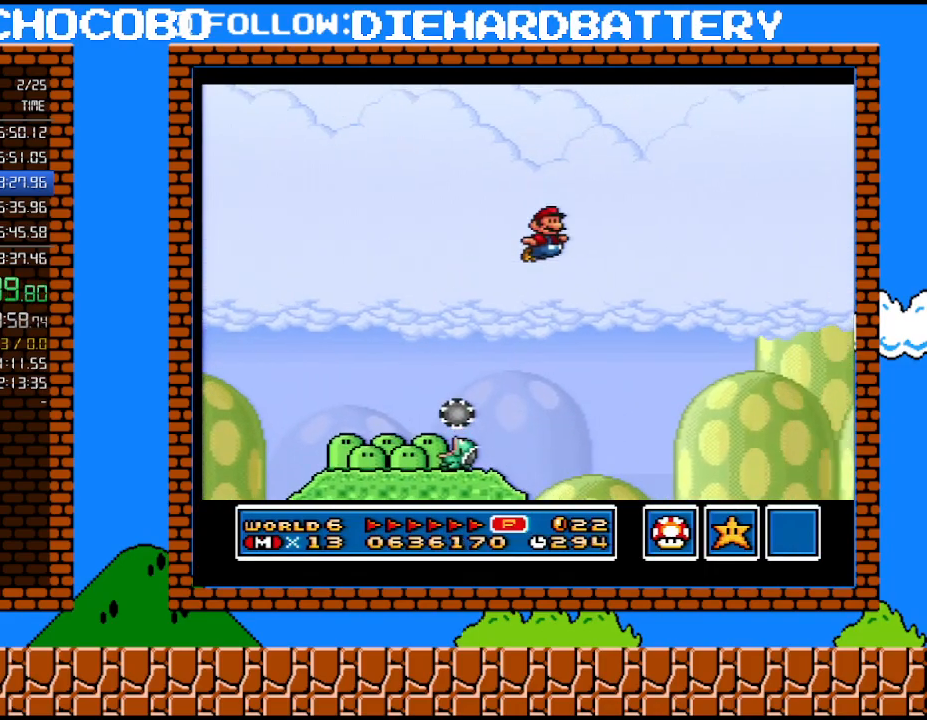
{"buttons": ["Y", "DPAD_RIGHT"], "events": [[200, "B", "up"]]}
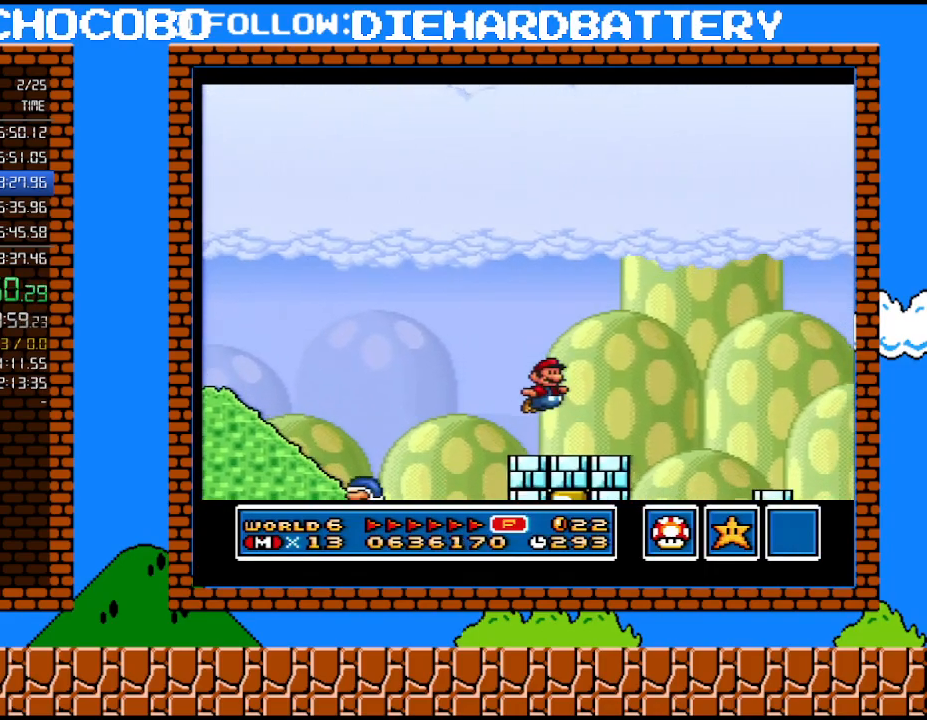
{"buttons": ["Y", "DPAD_RIGHT"], "events": [[200, "B", "down"], [317, "DPAD_UP", "down"], [350, "DPAD_UP", "up"], [483, "B", "up"]]}
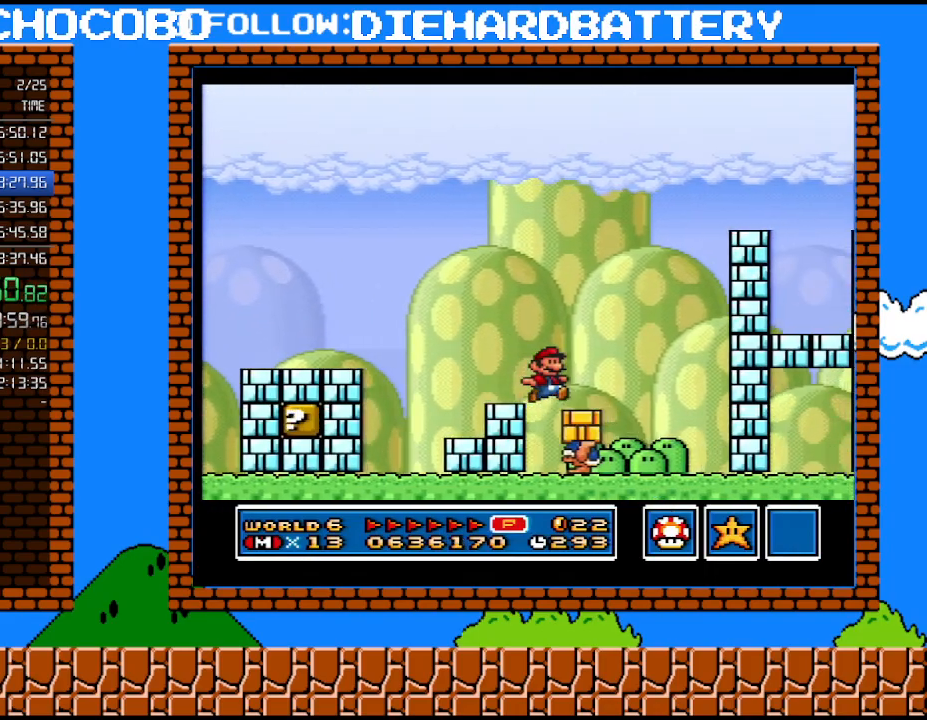
{"buttons": ["Y", "DPAD_LEFT"], "events": [[50, "B", "down"], [317, "B", "up"], [350, "Y", "up"], [450, "DPAD_RIGHT", "up"], [450, "DPAD_UP", "down"], [483, "DPAD_LEFT", "down"], [483, "DPAD_UP", "up"], [483, "Y", "down"]]}
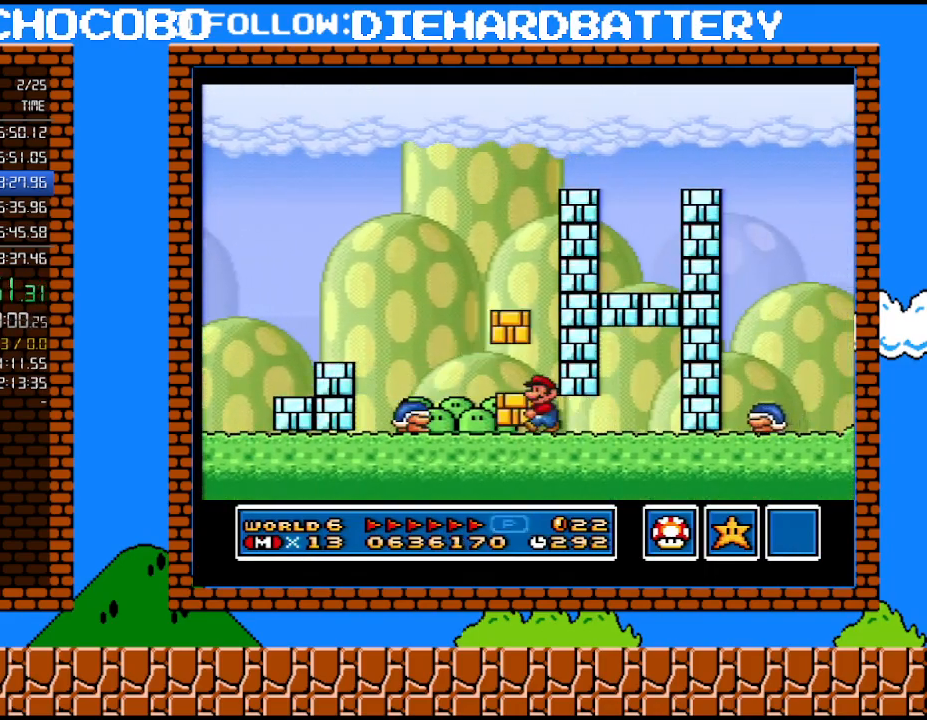
{"buttons": ["DPAD_RIGHT"], "events": [[67, "DPAD_LEFT", "up"], [117, "Y", "up"], [267, "DPAD_RIGHT", "down"], [333, "B", "down"], [383, "B", "up"]]}
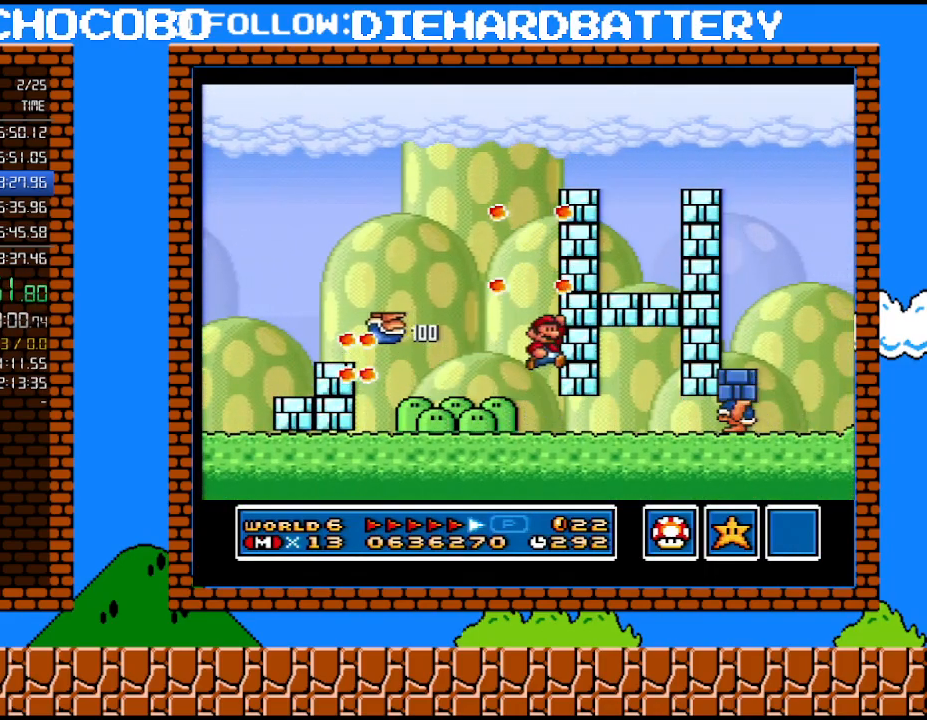
{"buttons": ["Y", "DPAD_RIGHT"], "events": [[50, "Y", "down"], [100, "Y", "up"], [167, "Y", "down"]]}
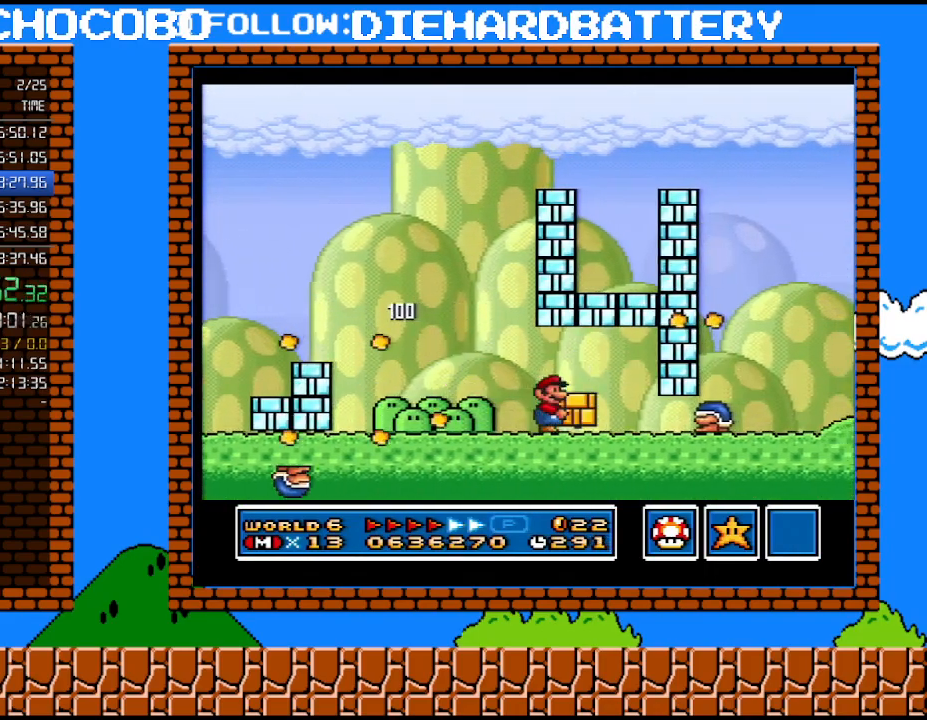
{"buttons": ["DPAD_RIGHT"], "events": [[83, "Y", "up"], [317, "B", "down"], [383, "Y", "down"], [417, "B", "up"], [450, "Y", "up"]]}
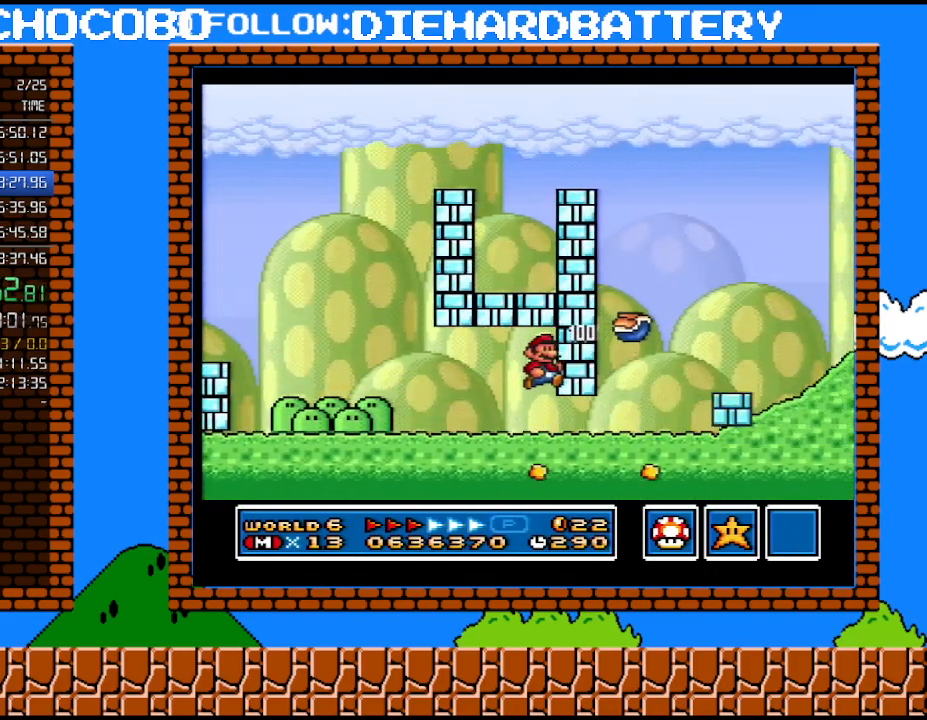
{"buttons": ["Y", "DPAD_RIGHT"], "events": [[50, "Y", "down"]]}
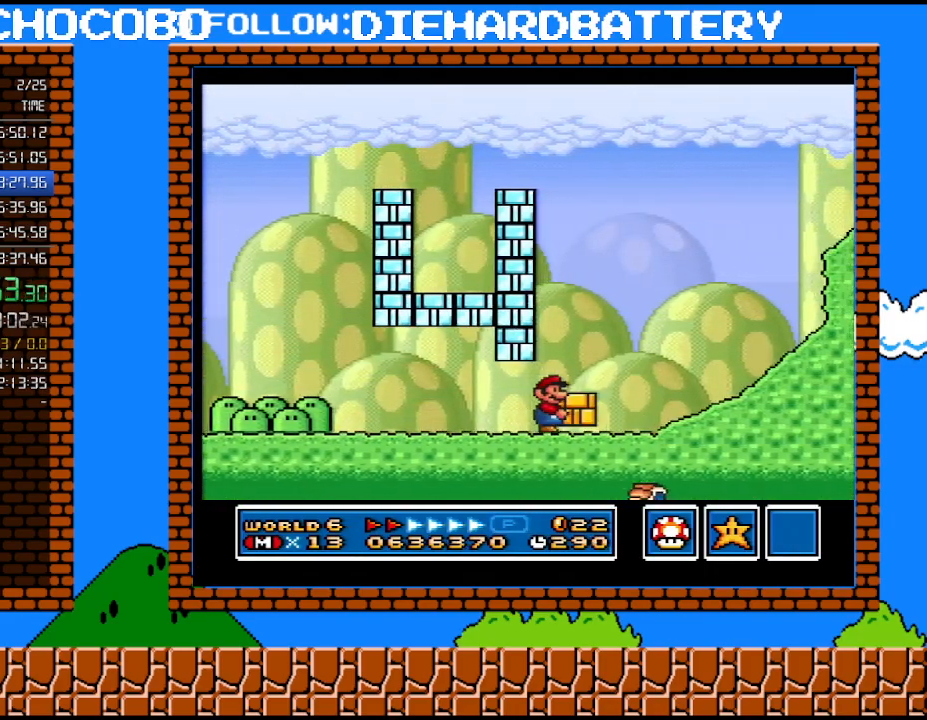
{"buttons": ["B", "Y", "DPAD_RIGHT"], "events": [[233, "B", "down"]]}
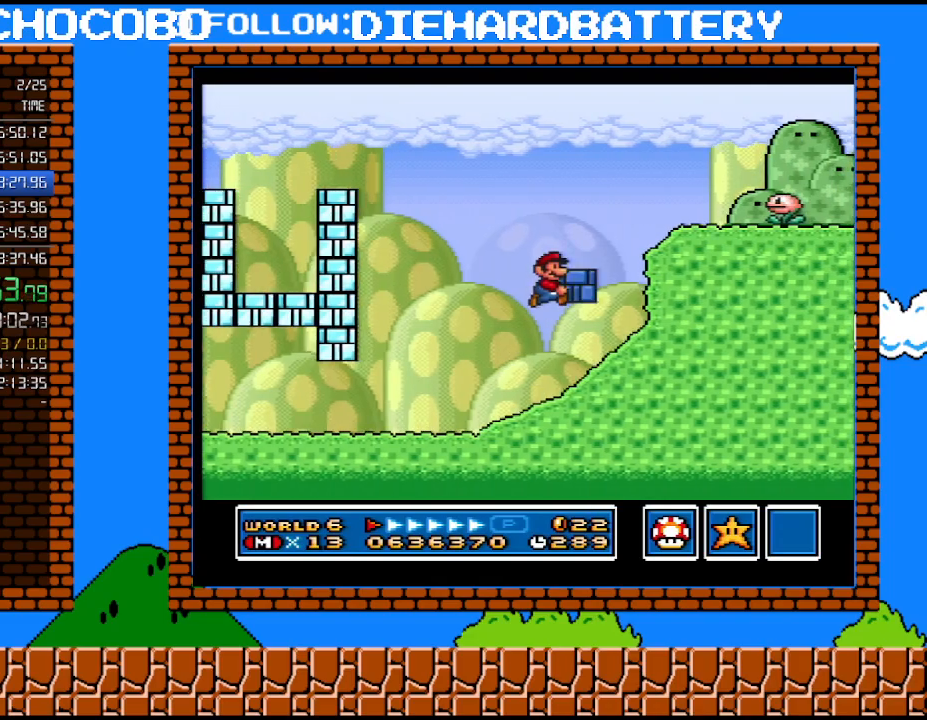
{"buttons": ["Y", "DPAD_RIGHT"], "events": [[200, "B", "up"], [233, "Y", "up"], [333, "Y", "down"]]}
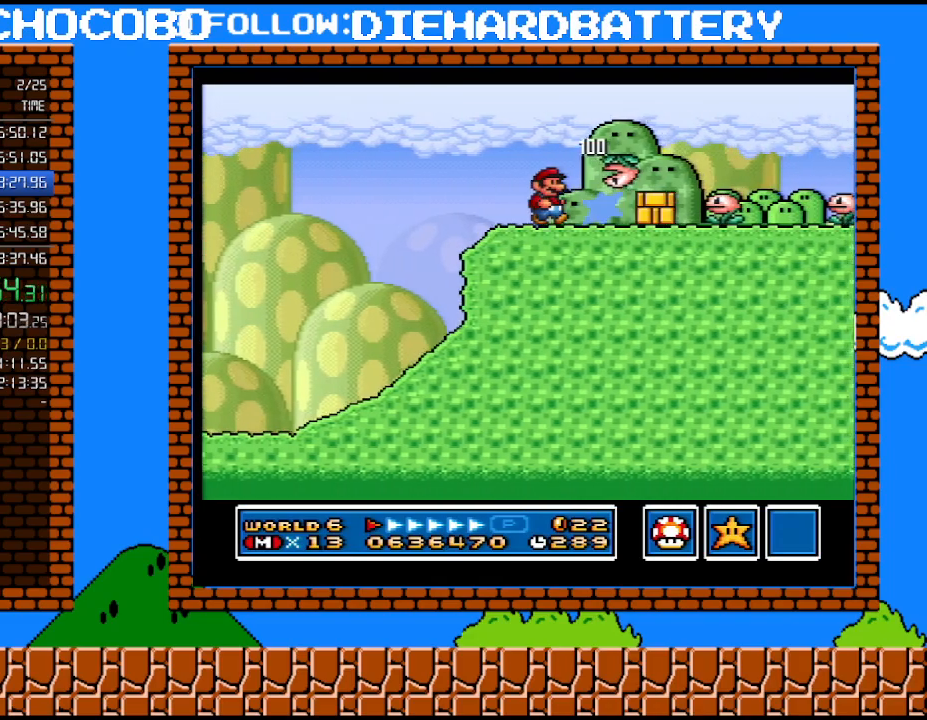
{"buttons": ["Y", "DPAD_RIGHT"], "events": []}
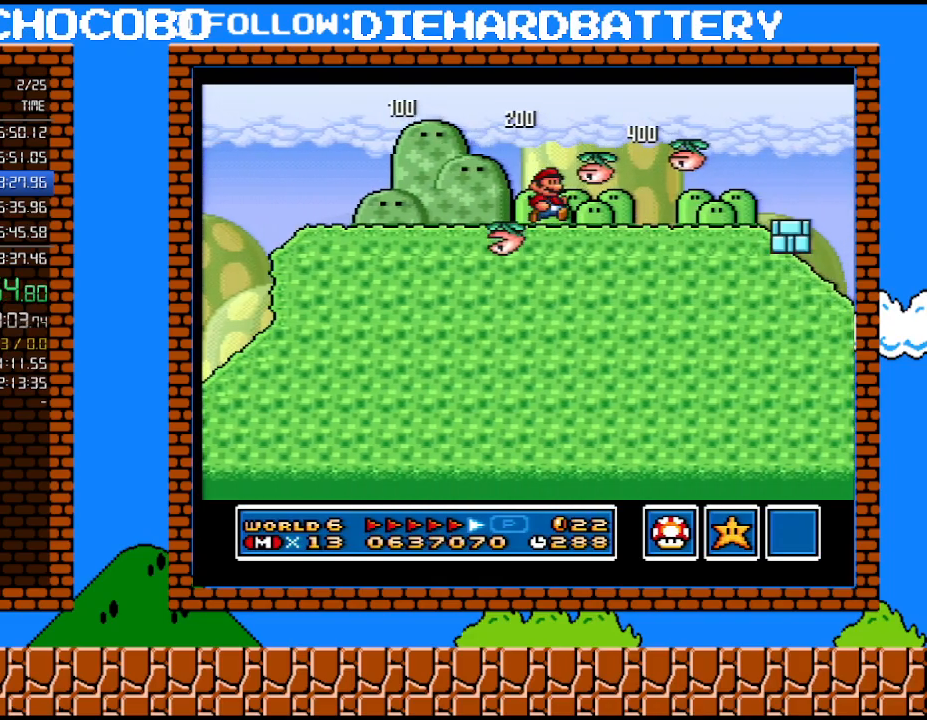
{"buttons": ["Y", "DPAD_RIGHT"], "events": []}
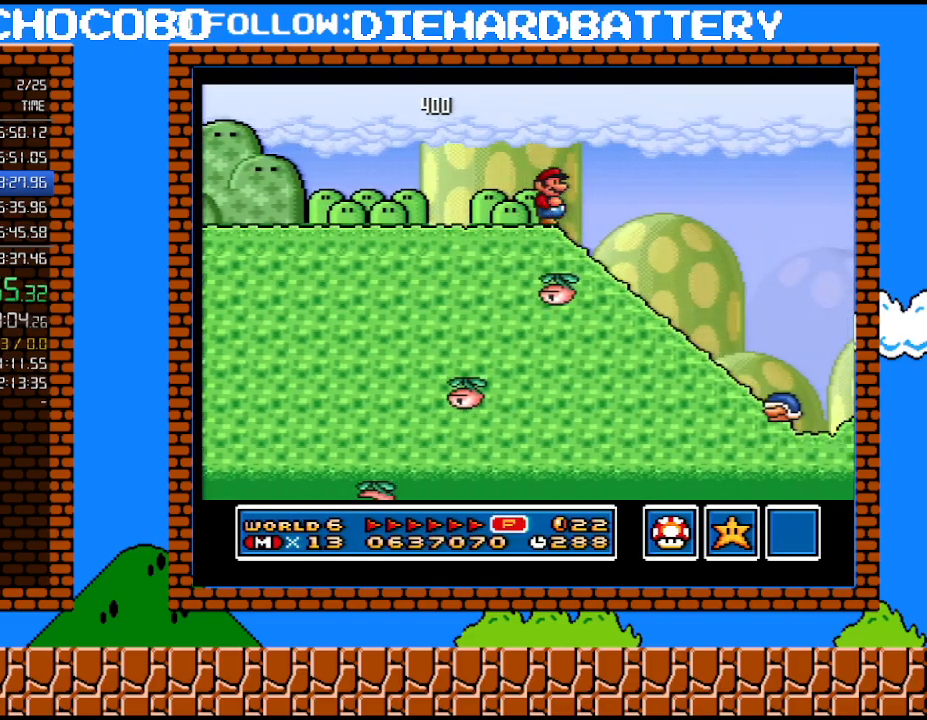
{"buttons": ["B", "Y", "DPAD_RIGHT"], "events": [[200, "B", "down"]]}
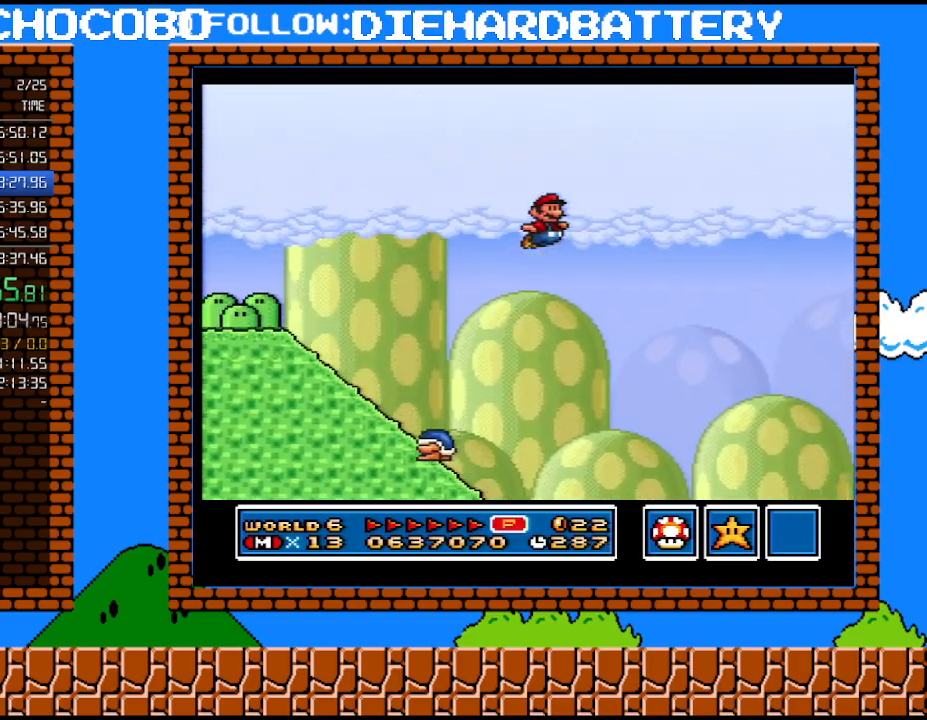
{"buttons": ["B", "Y", "DPAD_RIGHT"], "events": []}
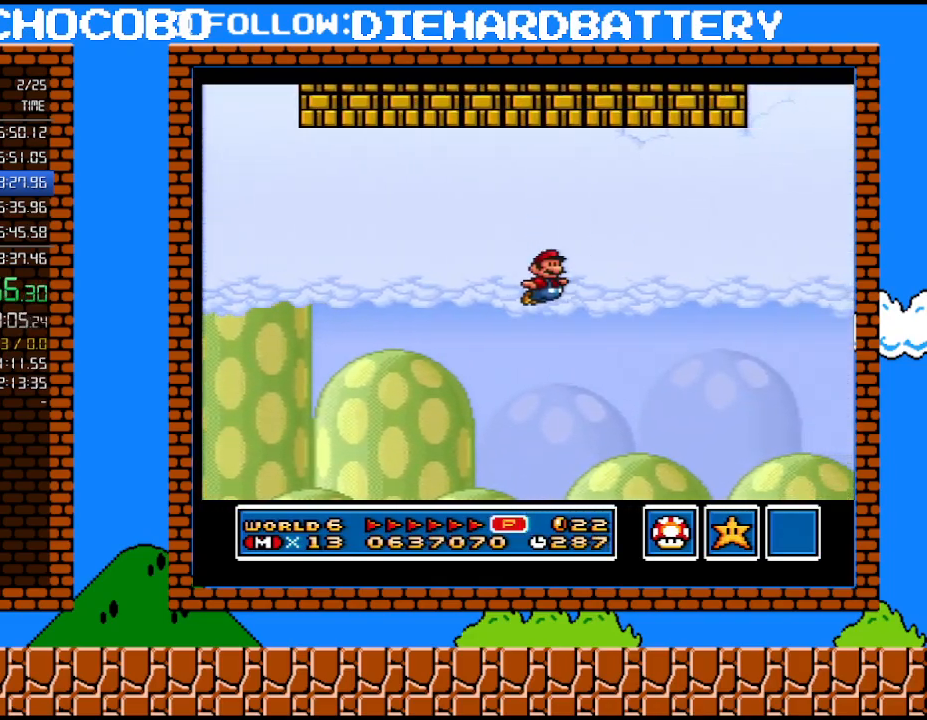
{"buttons": ["Y", "DPAD_RIGHT"], "events": [[50, "B", "up"]]}
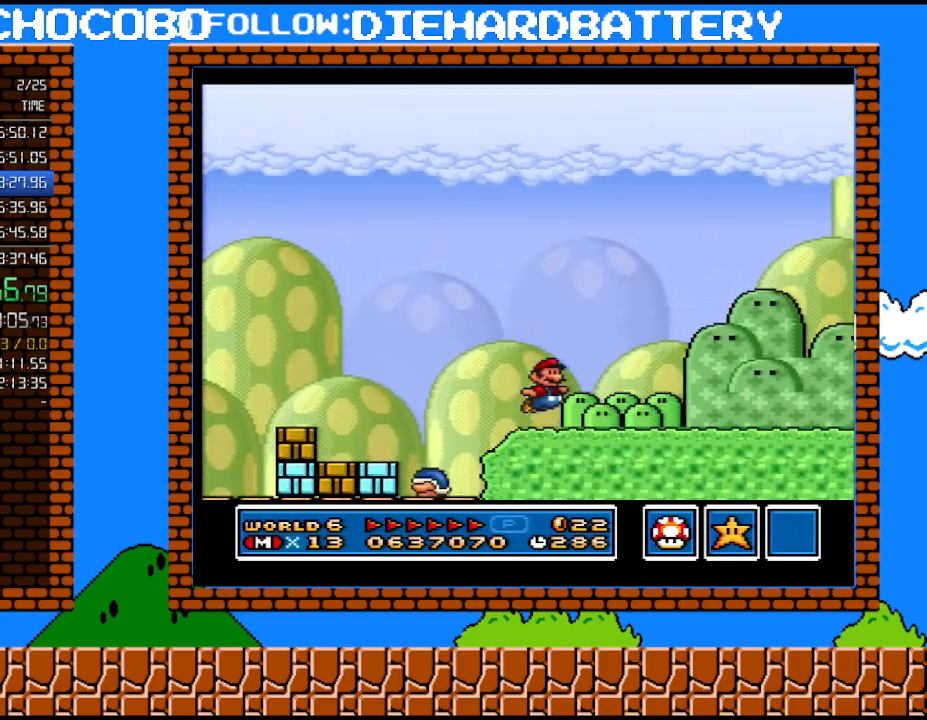
{"buttons": ["Y", "DPAD_RIGHT"], "events": []}
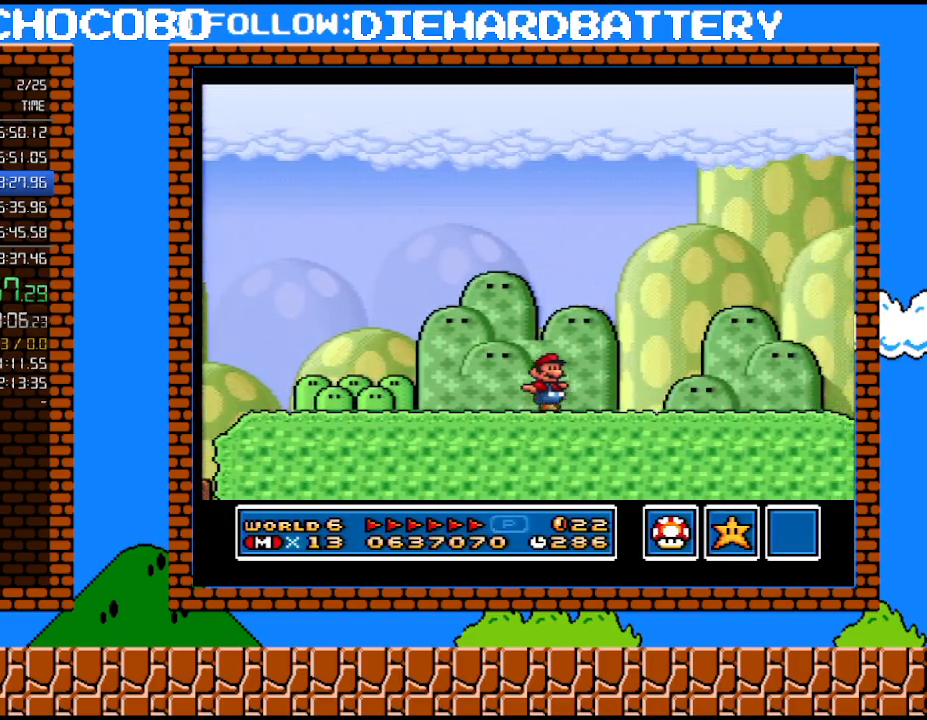
{"buttons": ["Y", "DPAD_RIGHT"], "events": []}
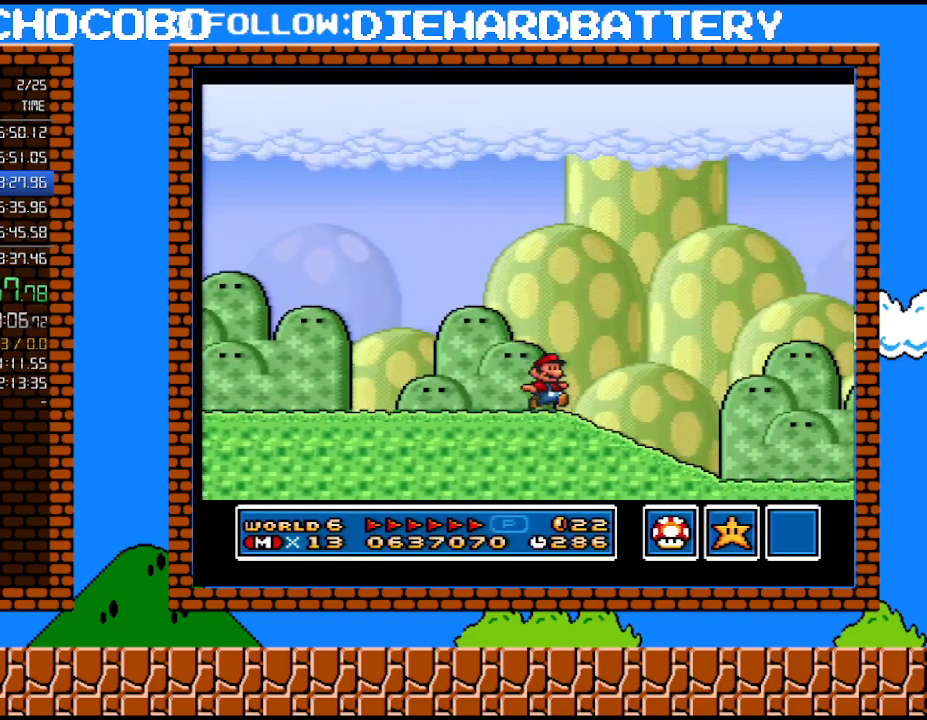
{"buttons": ["Y", "DPAD_RIGHT"], "events": []}
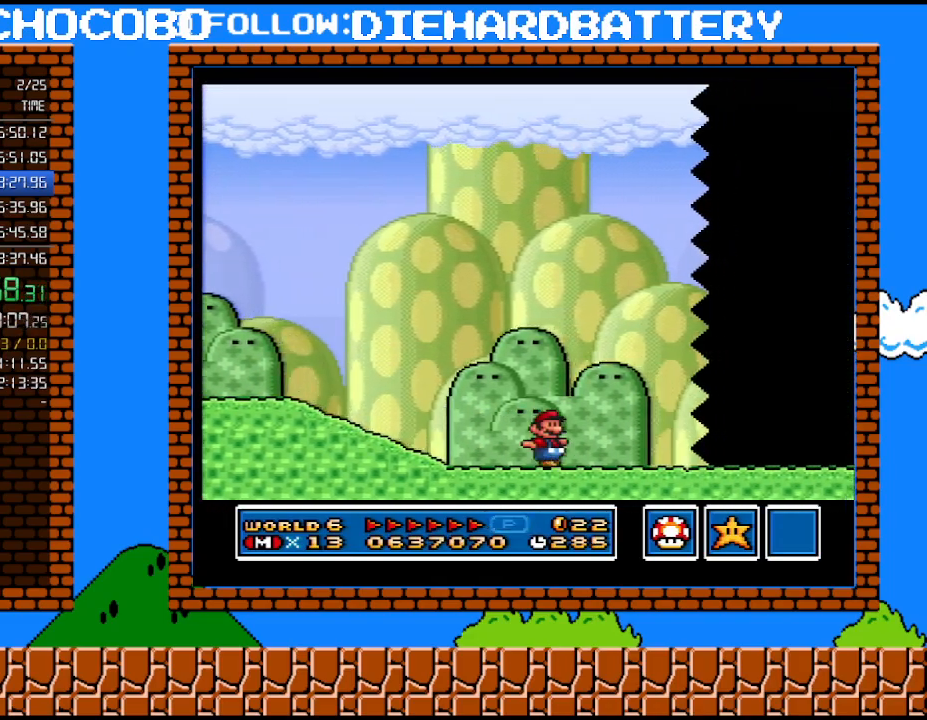
{"buttons": ["Y", "DPAD_RIGHT"], "events": []}
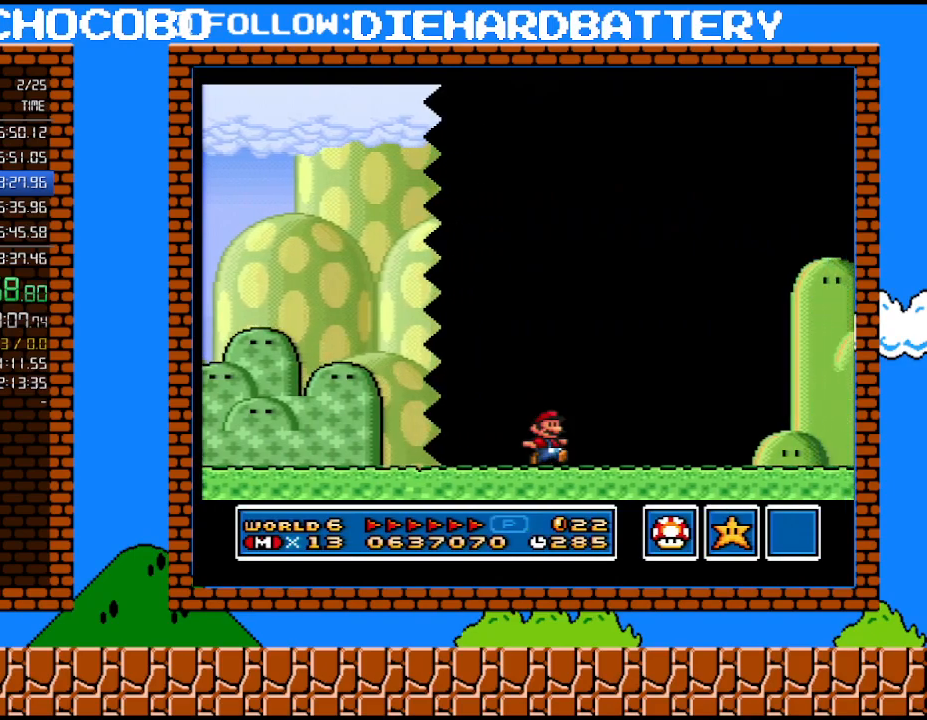
{"buttons": ["Y", "DPAD_RIGHT"], "events": []}
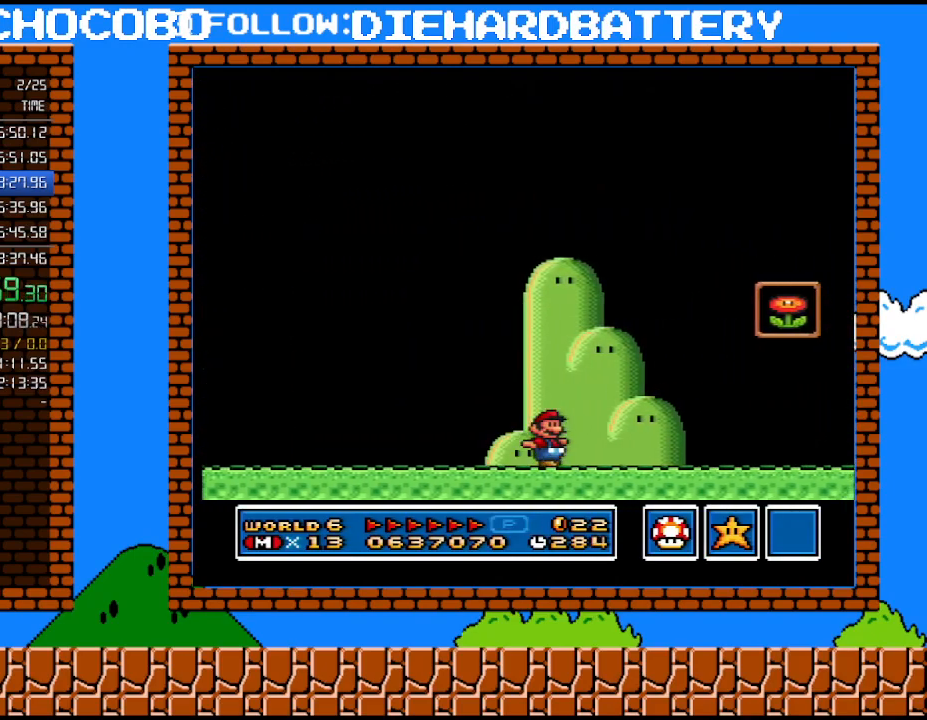
{"buttons": ["Y", "DPAD_LEFT"], "events": [[167, "DPAD_RIGHT", "up"], [200, "DPAD_LEFT", "down"]]}
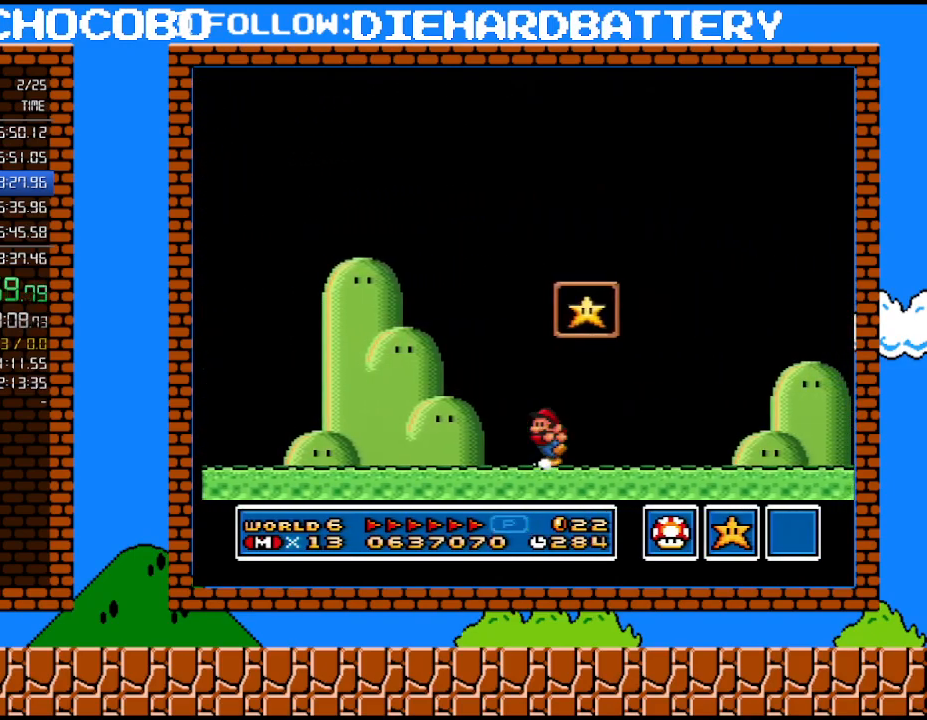
{"buttons": ["B", "Y", "DPAD_RIGHT"], "events": [[167, "DPAD_LEFT", "up"], [267, "B", "down"], [267, "DPAD_RIGHT", "down"]]}
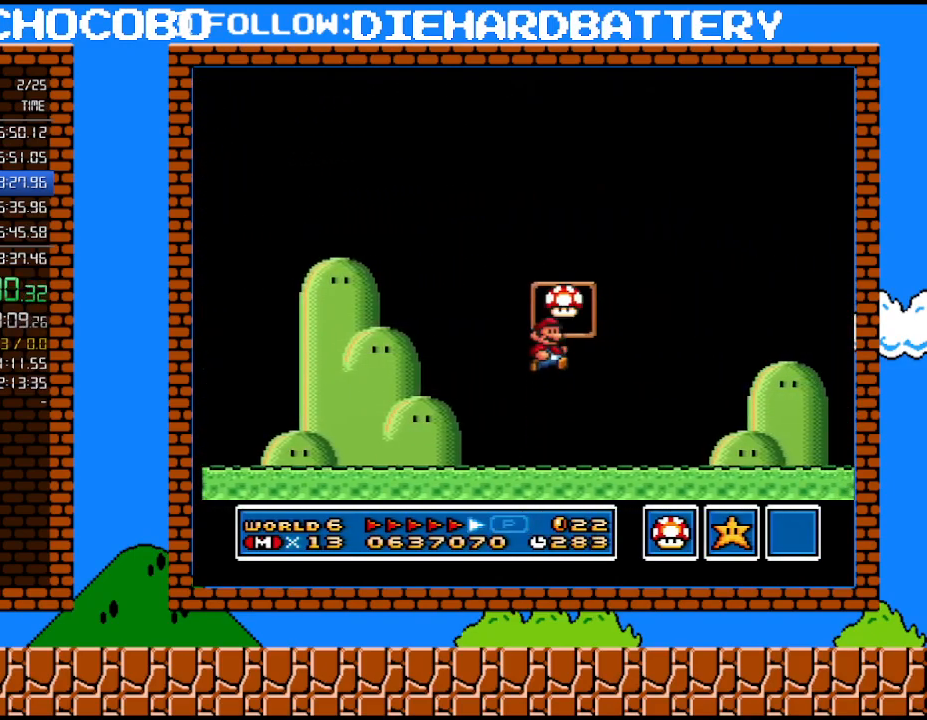
{"buttons": [], "events": [[100, "B", "up"], [100, "DPAD_RIGHT", "up"], [133, "Y", "up"]]}